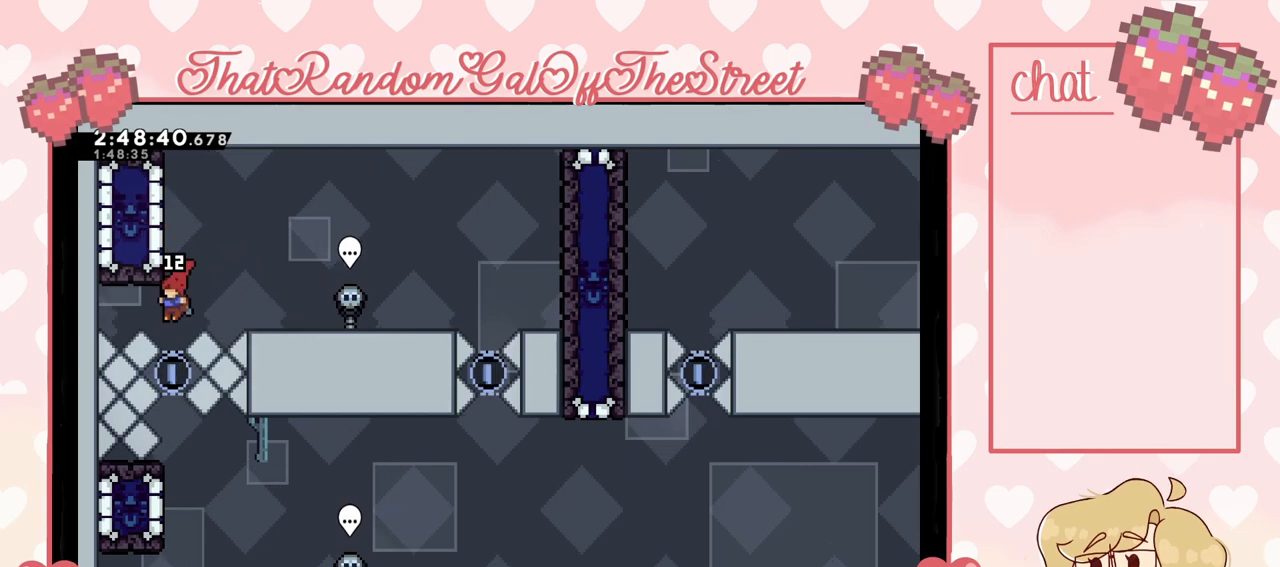
Gameplay with a controller (Xbox layout); each line is a JSON object with the inputs held at the frame after it. "events" lists button and stick changes between this image and that frame as [ms after this image, input, new state], when the widget could be followed in between.
{"buttons": ["X"], "left_stick": "left", "right_stick": "center", "events": [[433, "left_stick", "left"], [467, "X", "down"]]}
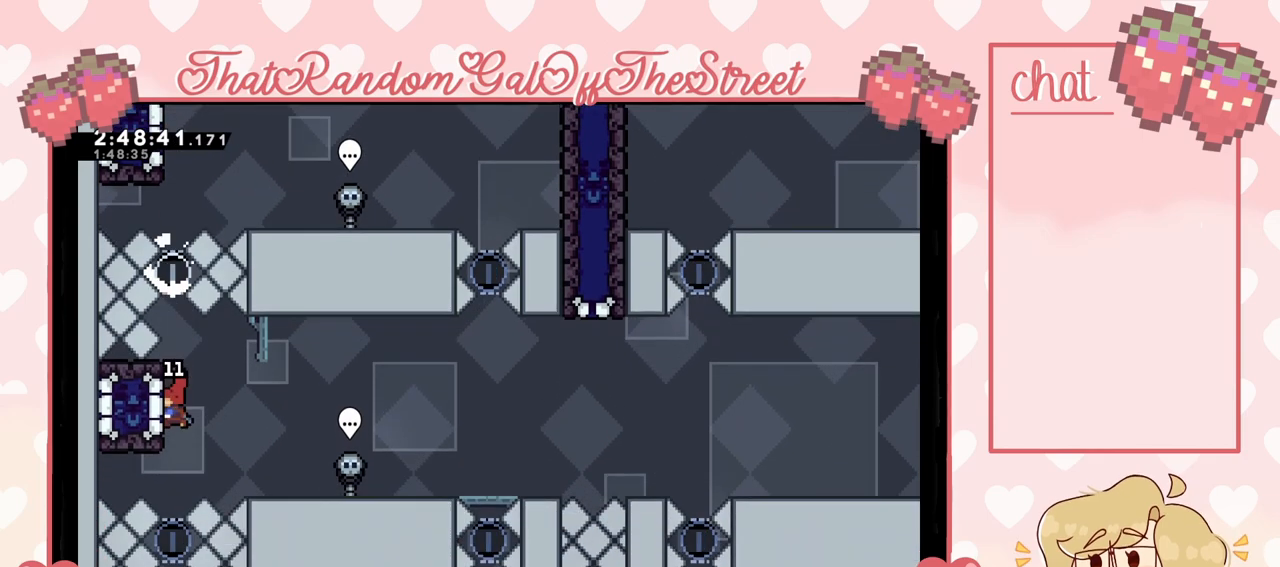
{"buttons": [], "left_stick": "center", "right_stick": "center", "events": [[67, "X", "up"], [133, "left_stick", "center"]]}
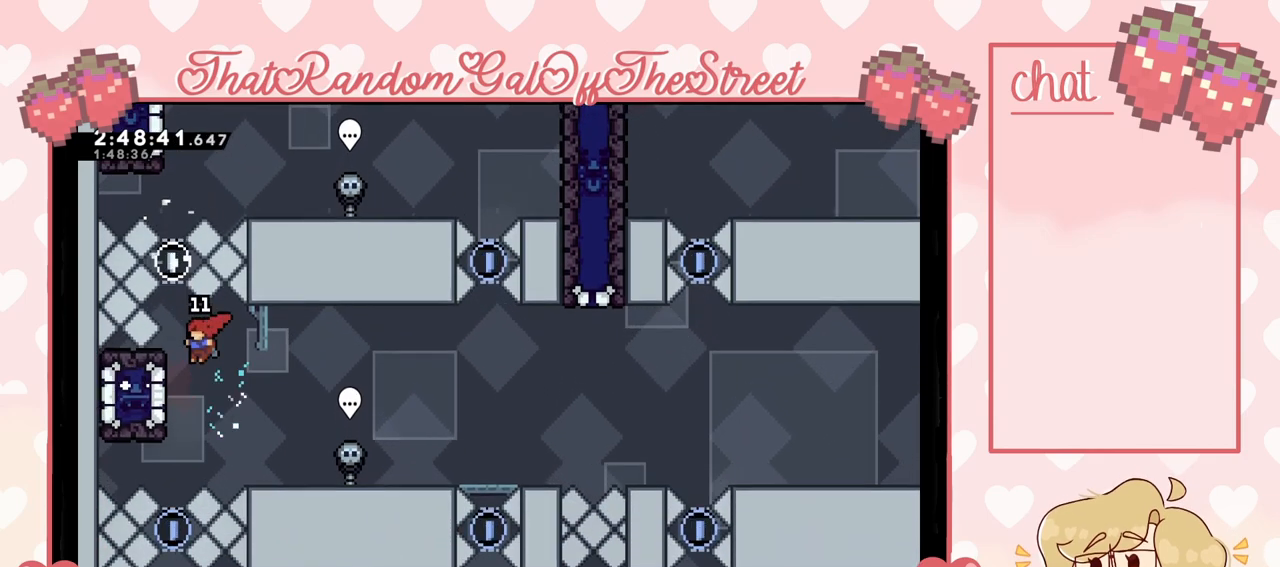
{"buttons": ["L2"], "left_stick": "center", "right_stick": "center", "events": [[33, "L2", "down"], [33, "left_stick", "left"], [300, "left_stick", "center"]]}
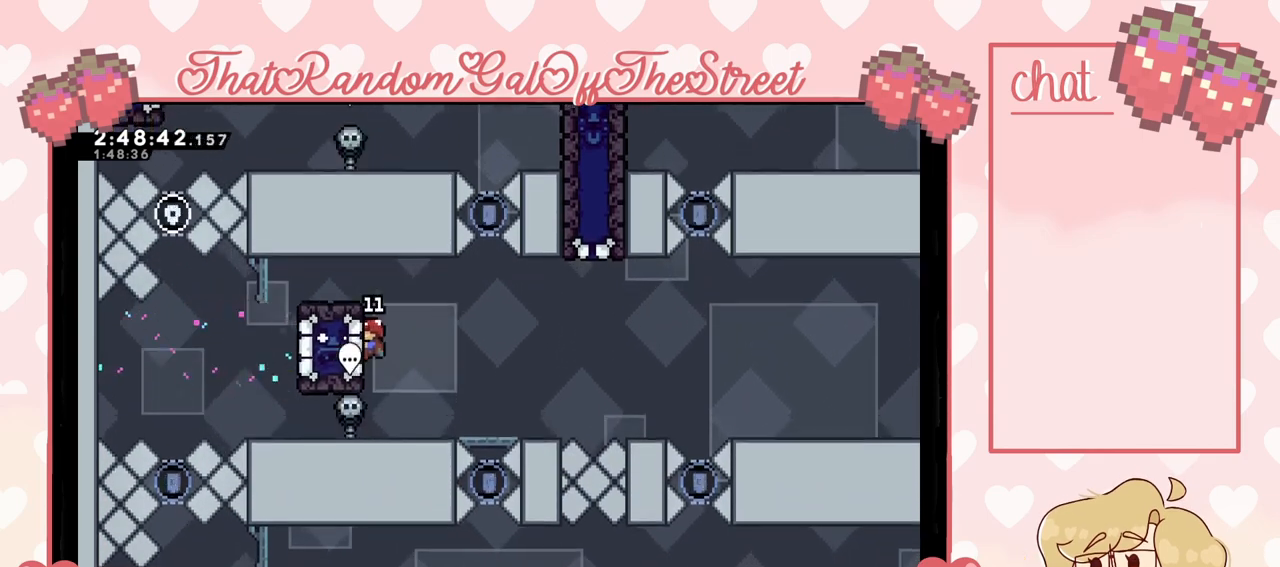
{"buttons": [], "left_stick": "up", "right_stick": "center", "events": [[300, "X", "down"], [300, "left_stick", "up"], [467, "X", "up"], [500, "L2", "up"]]}
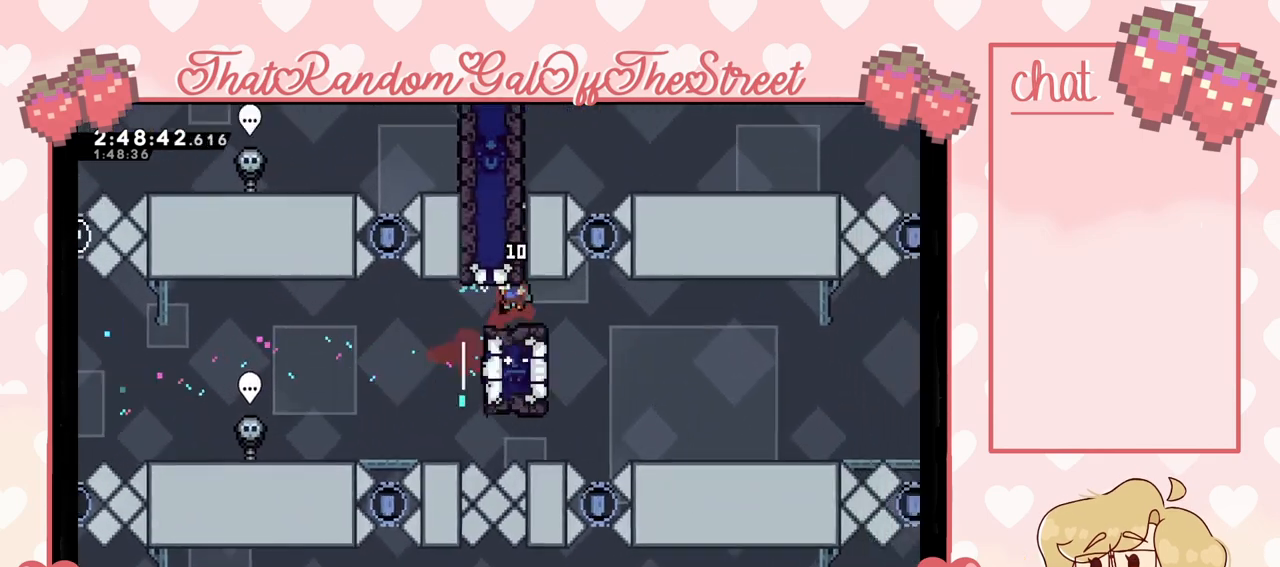
{"buttons": [], "left_stick": "up-left", "right_stick": "center", "events": [[133, "left_stick", "up-left"]]}
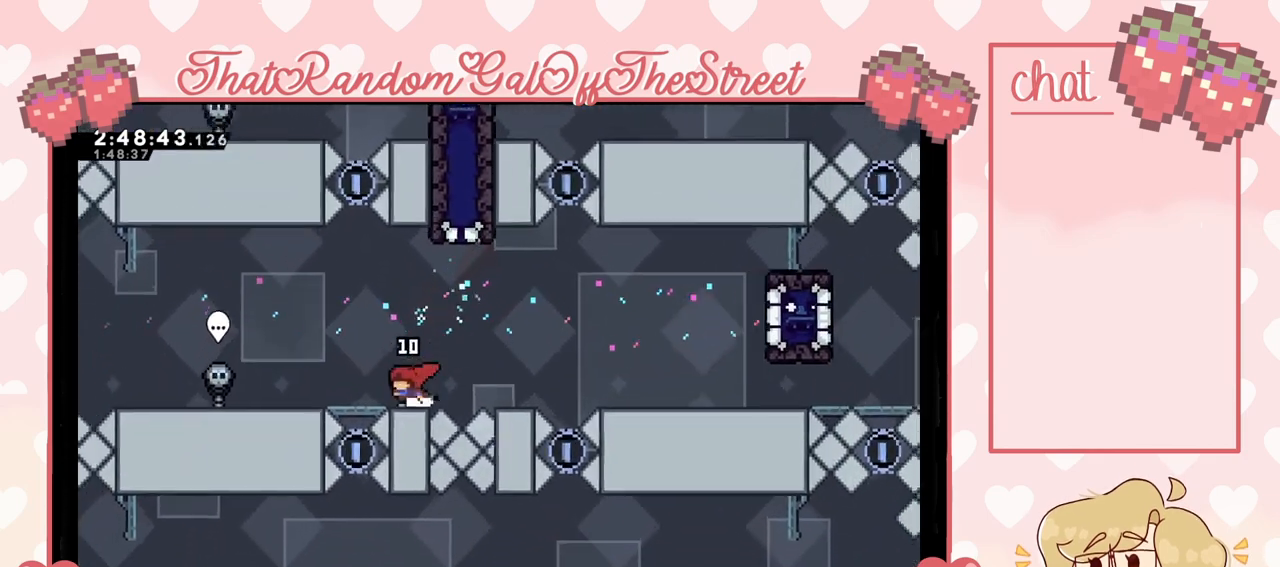
{"buttons": [], "left_stick": "up-left", "right_stick": "center", "events": [[67, "A", "down"], [333, "A", "up"]]}
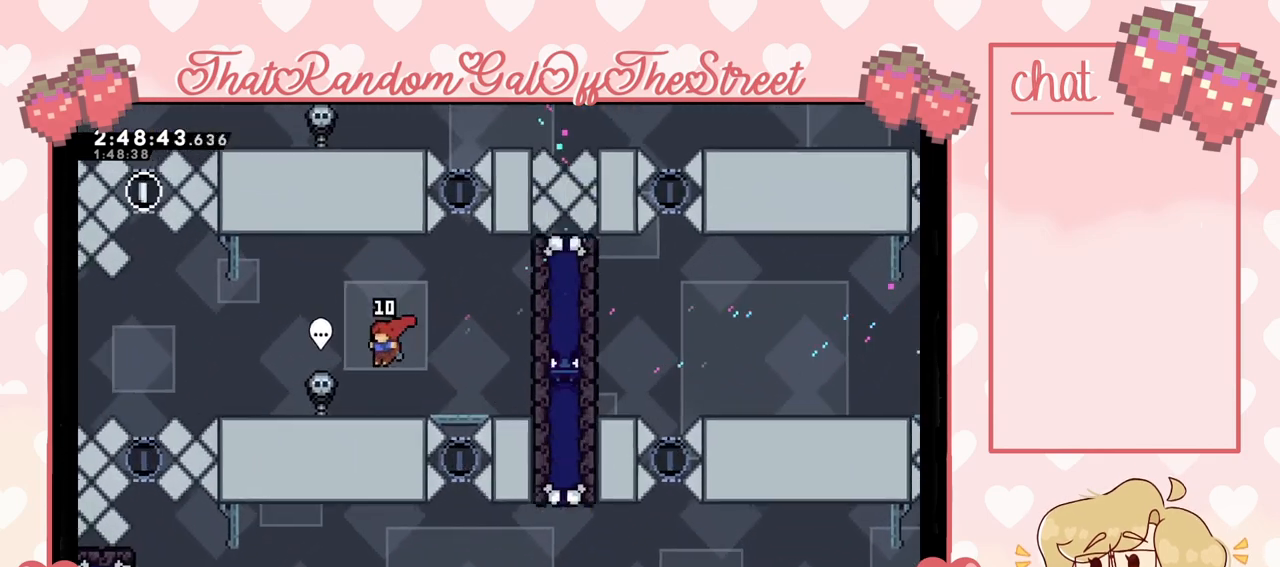
{"buttons": [], "left_stick": "right", "right_stick": "center", "events": [[133, "left_stick", "center"], [200, "left_stick", "right"]]}
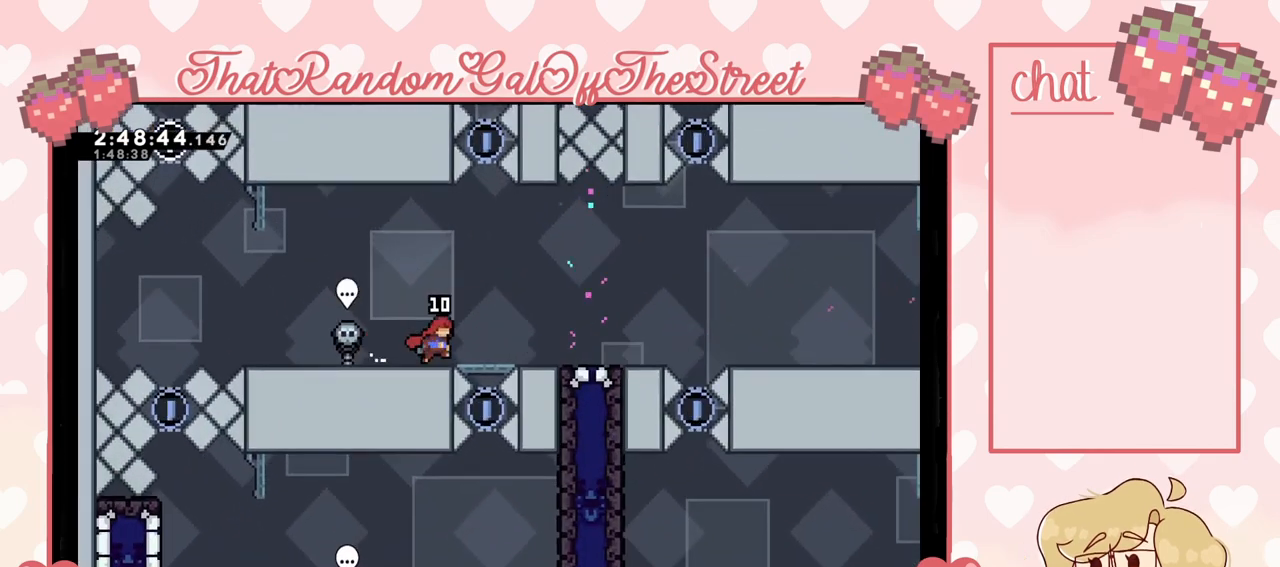
{"buttons": [], "left_stick": "right", "right_stick": "center", "events": []}
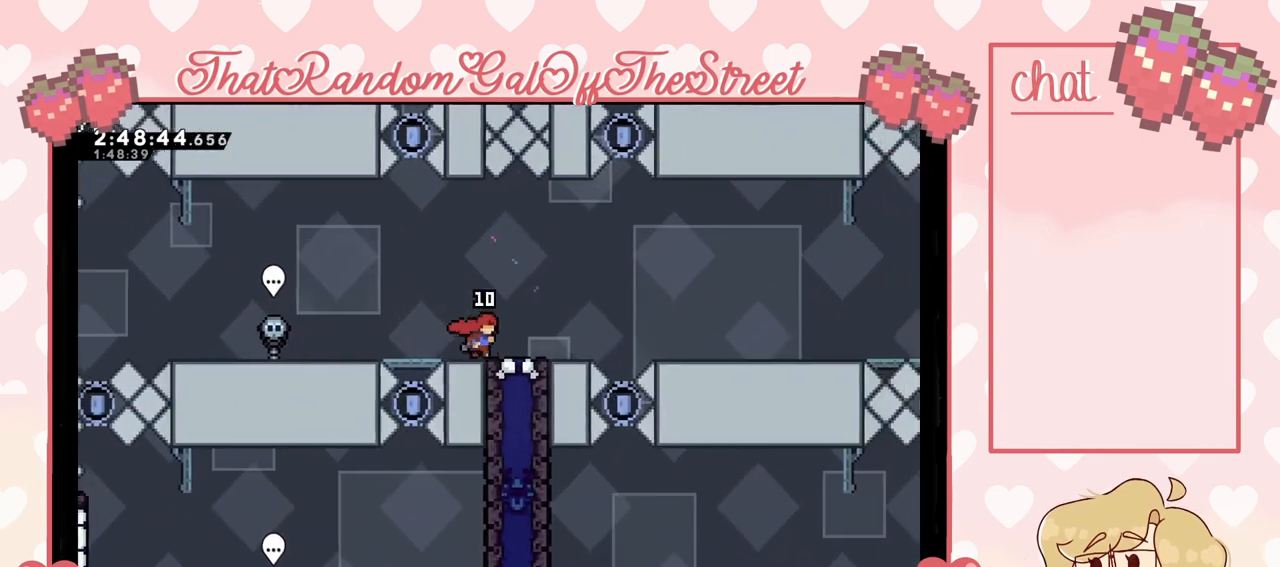
{"buttons": ["A"], "left_stick": "right", "right_stick": "center", "events": [[300, "A", "down"]]}
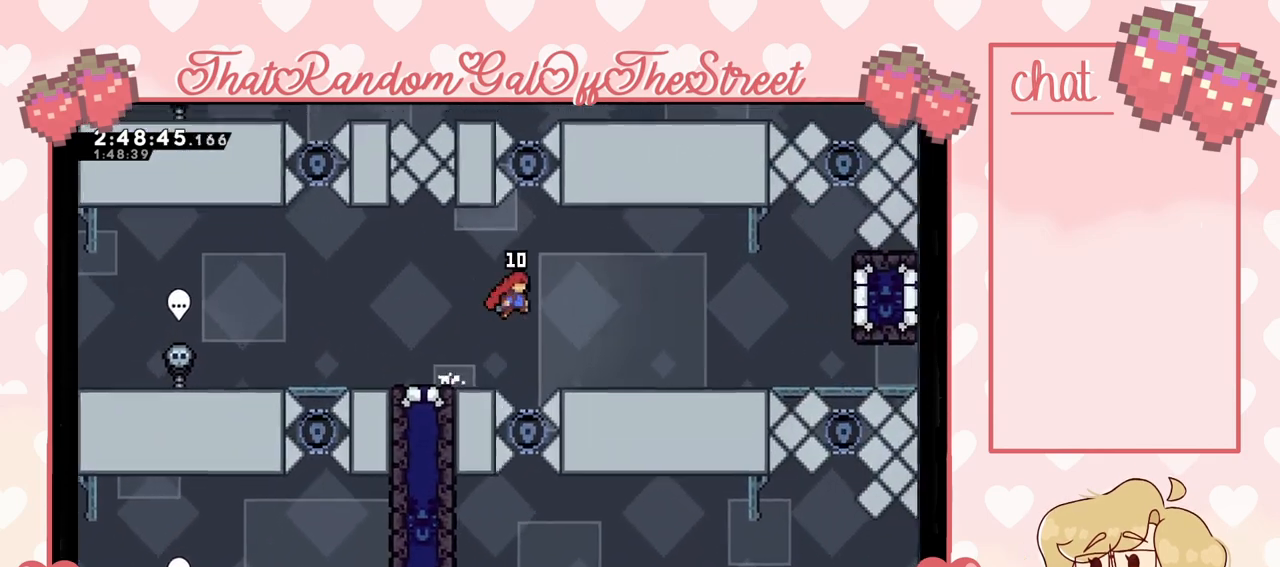
{"buttons": [], "left_stick": "right", "right_stick": "center", "events": [[233, "A", "up"]]}
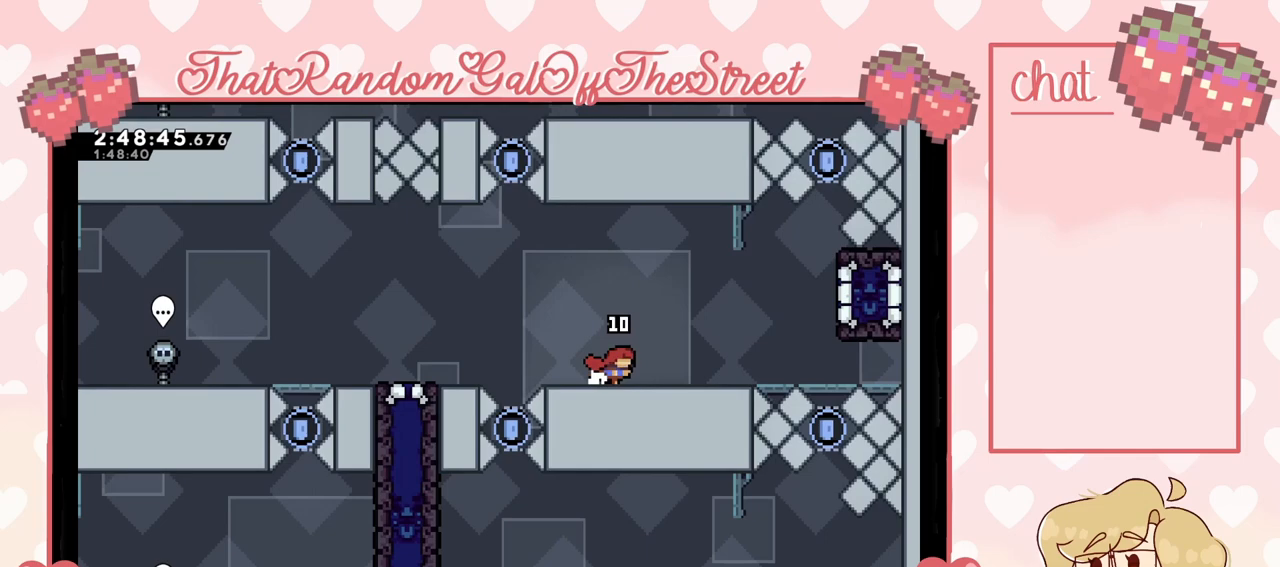
{"buttons": ["A"], "left_stick": "right", "right_stick": "center", "events": [[400, "A", "down"]]}
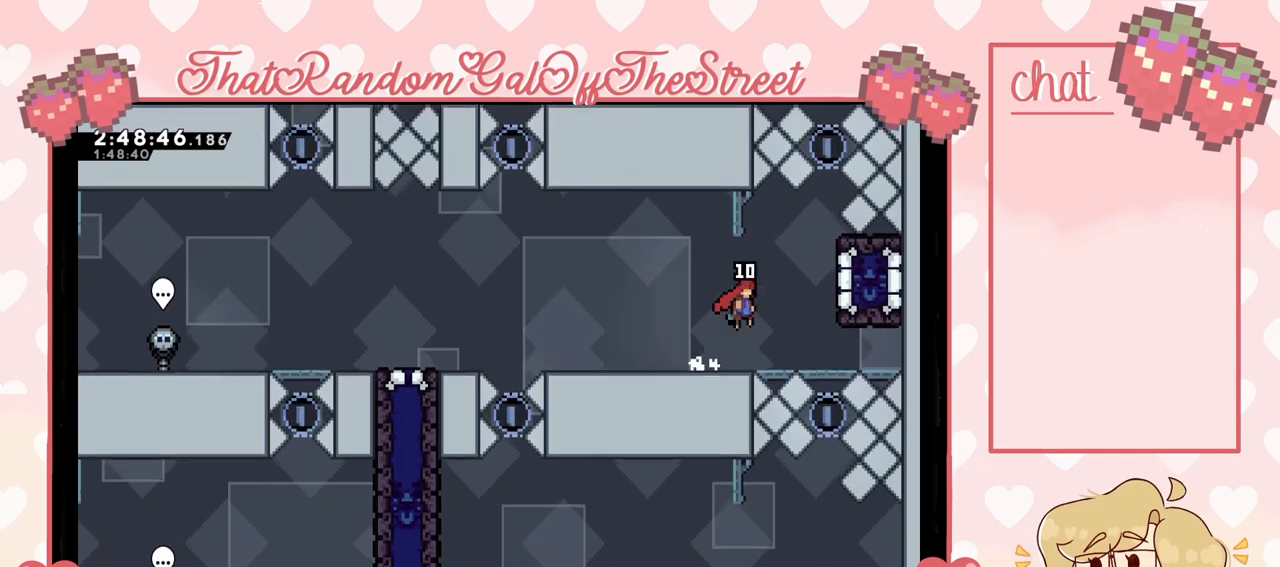
{"buttons": [], "left_stick": "left", "right_stick": "center", "events": [[100, "A", "up"], [233, "X", "down"], [333, "X", "up"], [367, "left_stick", "left"]]}
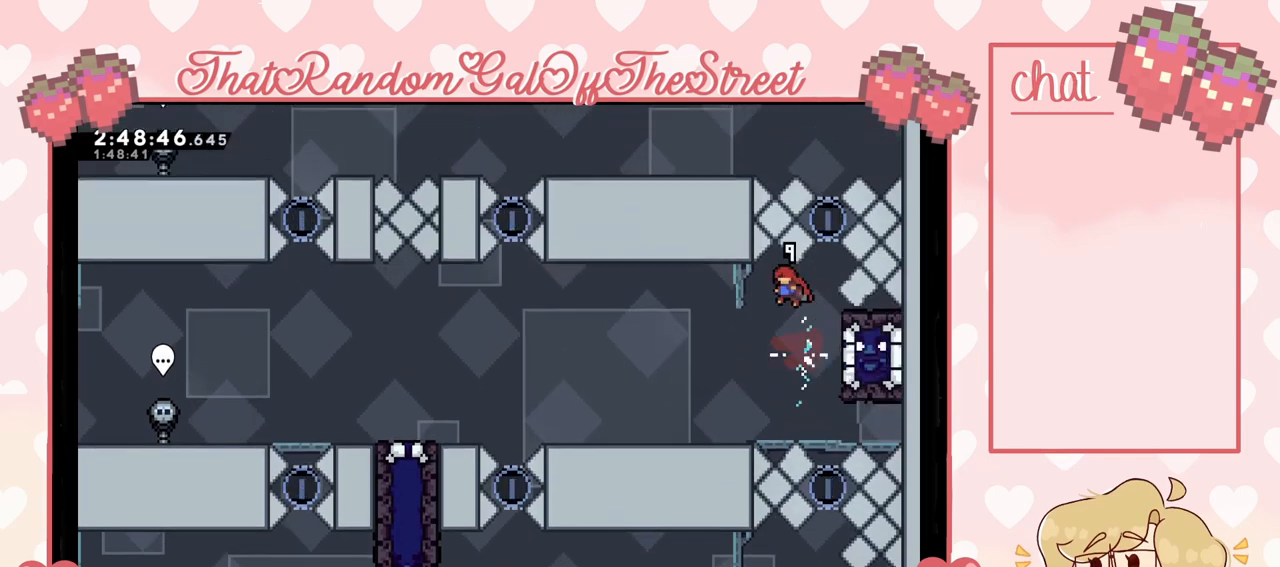
{"buttons": [], "left_stick": "left", "right_stick": "center", "events": []}
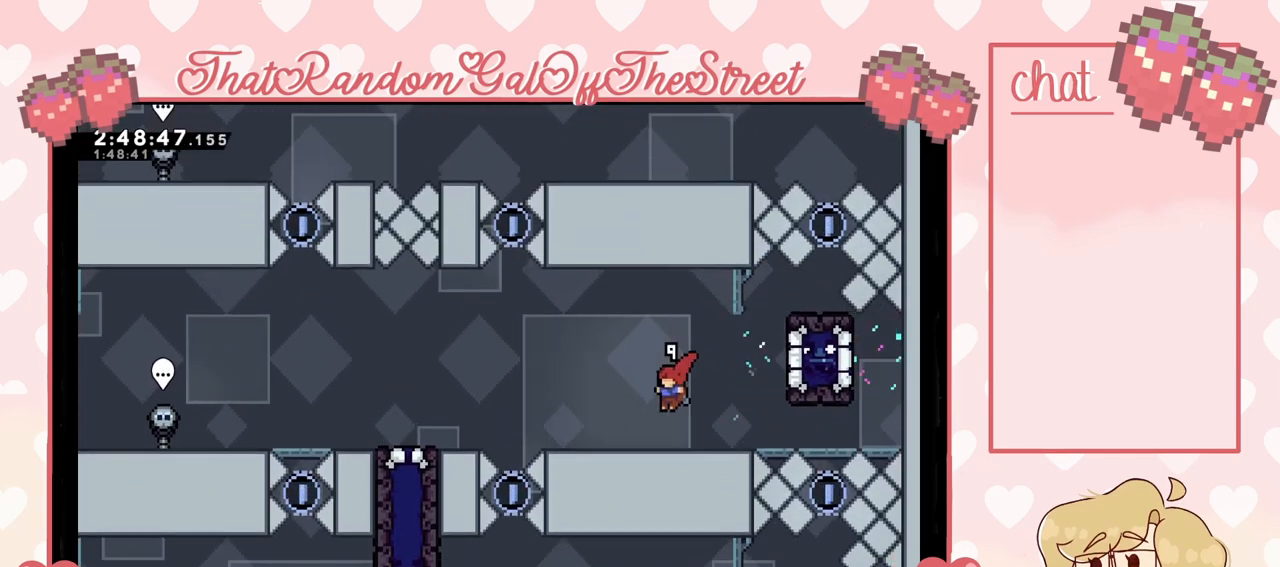
{"buttons": [], "left_stick": "center", "right_stick": "center", "events": [[300, "left_stick", "center"]]}
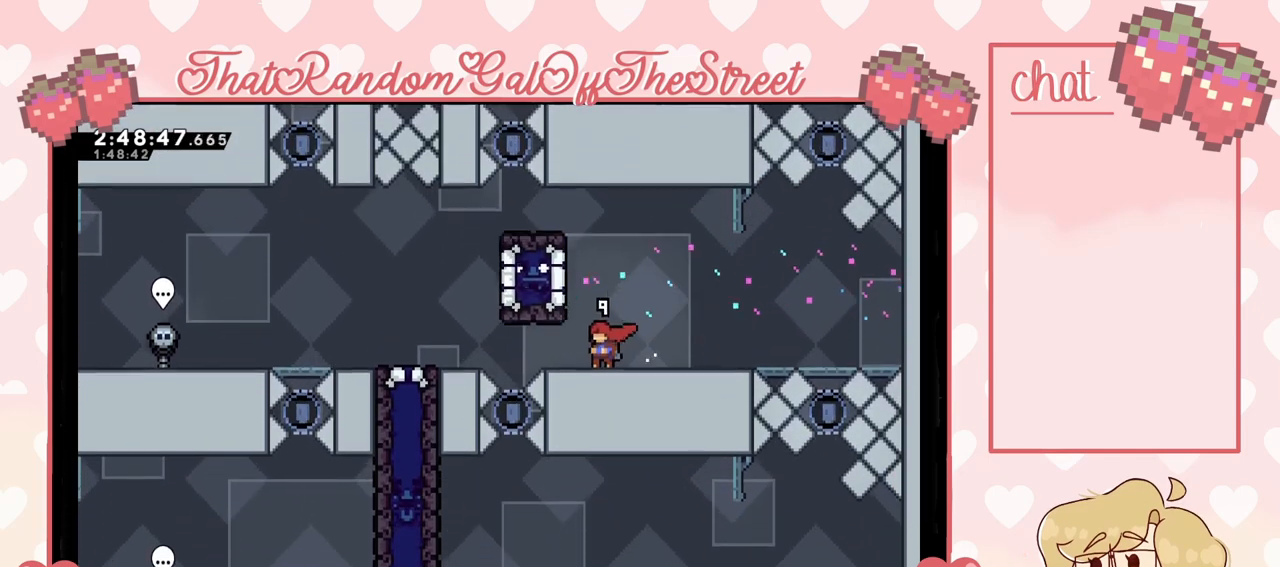
{"buttons": ["A"], "left_stick": "left", "right_stick": "center", "events": [[167, "left_stick", "left"], [333, "A", "down"]]}
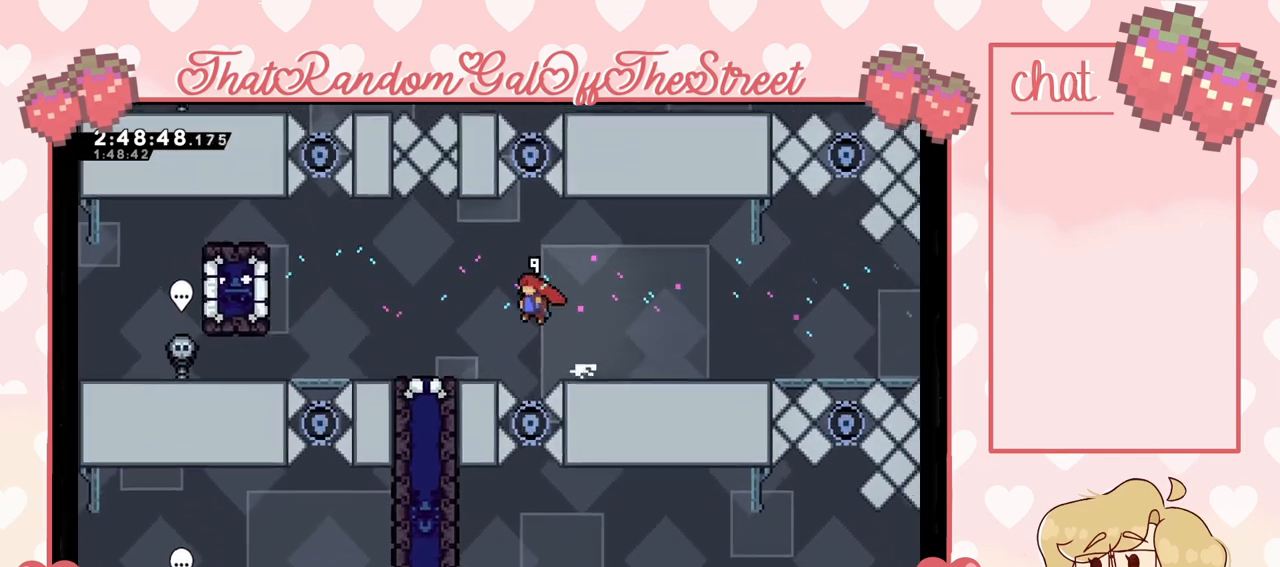
{"buttons": ["A"], "left_stick": "left", "right_stick": "center", "events": [[67, "A", "up"], [500, "A", "down"]]}
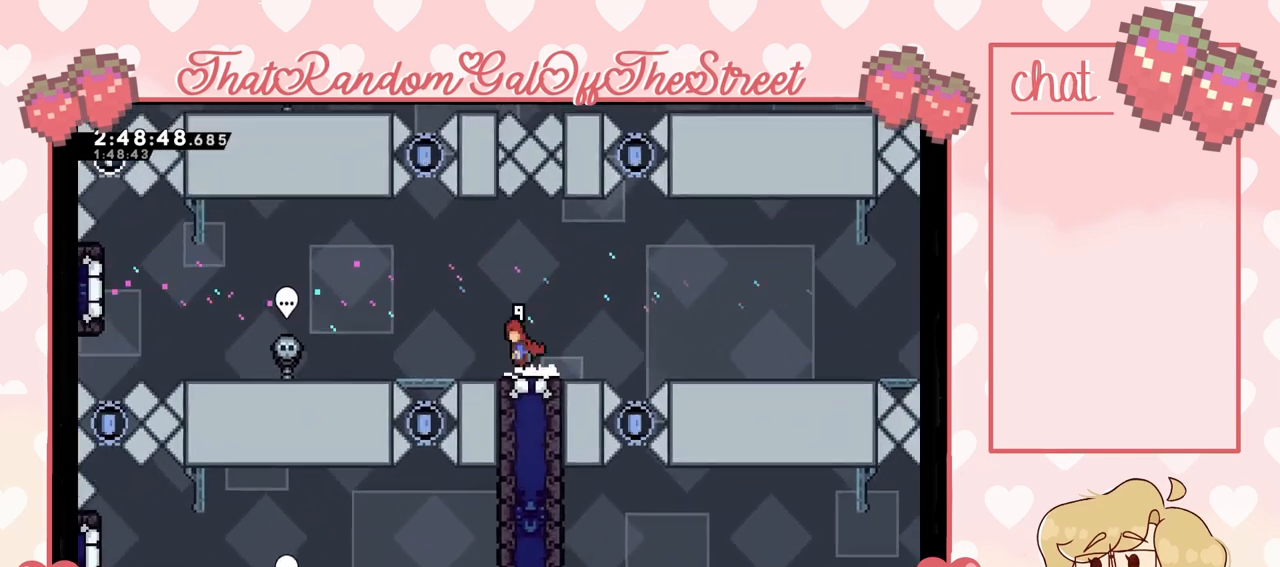
{"buttons": [], "left_stick": "left", "right_stick": "center", "events": [[233, "A", "up"]]}
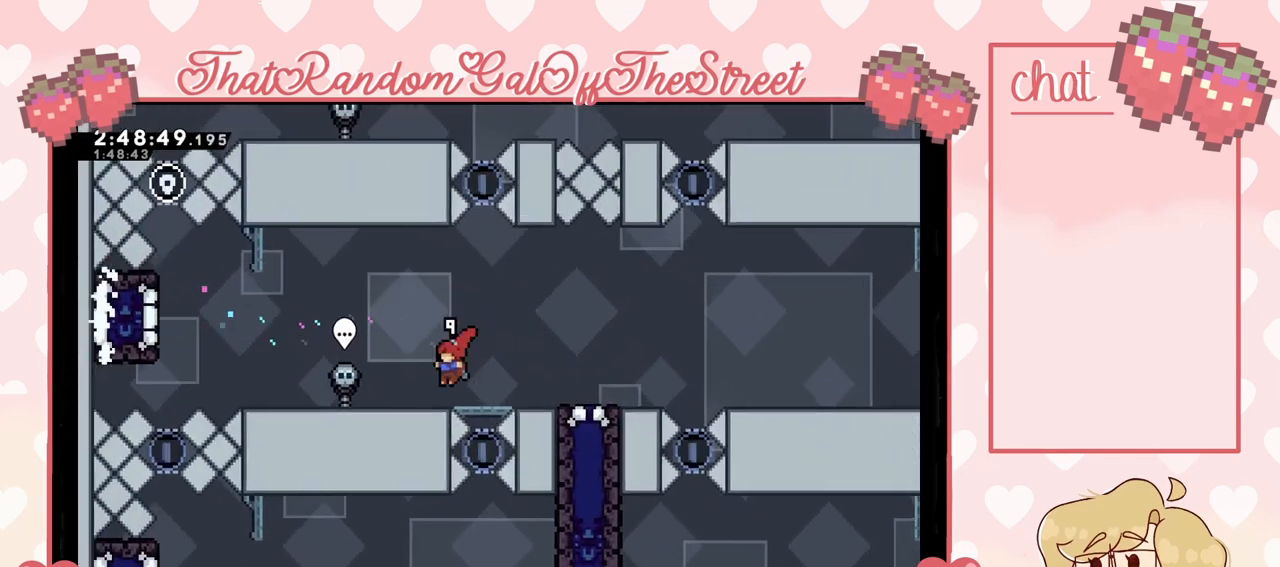
{"buttons": [], "left_stick": "left", "right_stick": "center", "events": []}
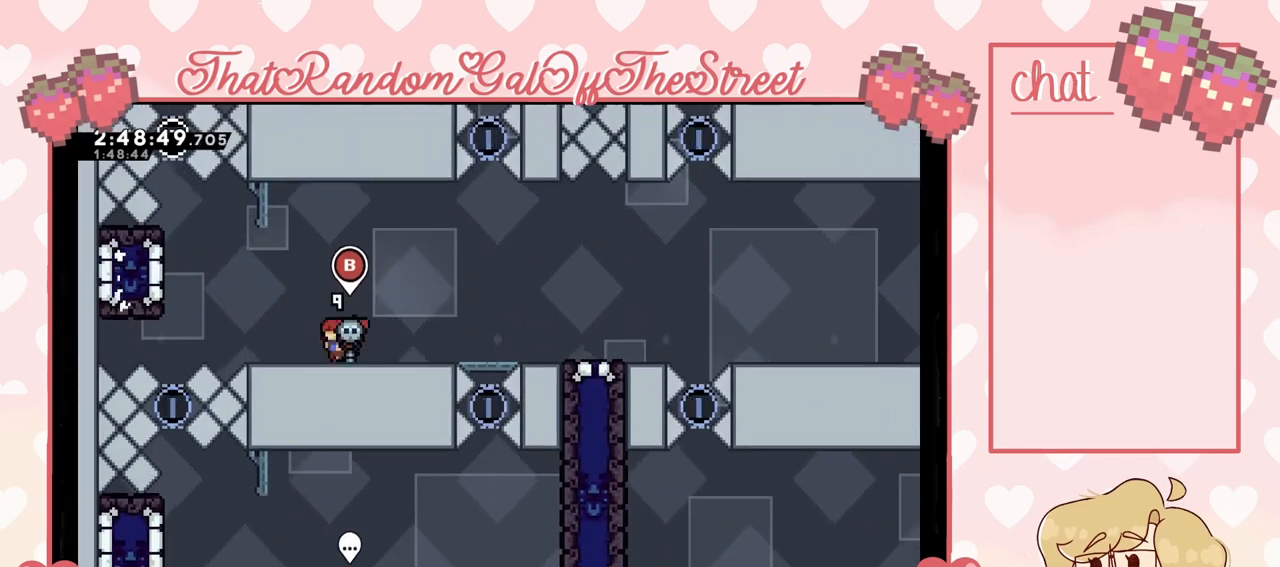
{"buttons": ["A"], "left_stick": "left", "right_stick": "center", "events": [[300, "A", "down"]]}
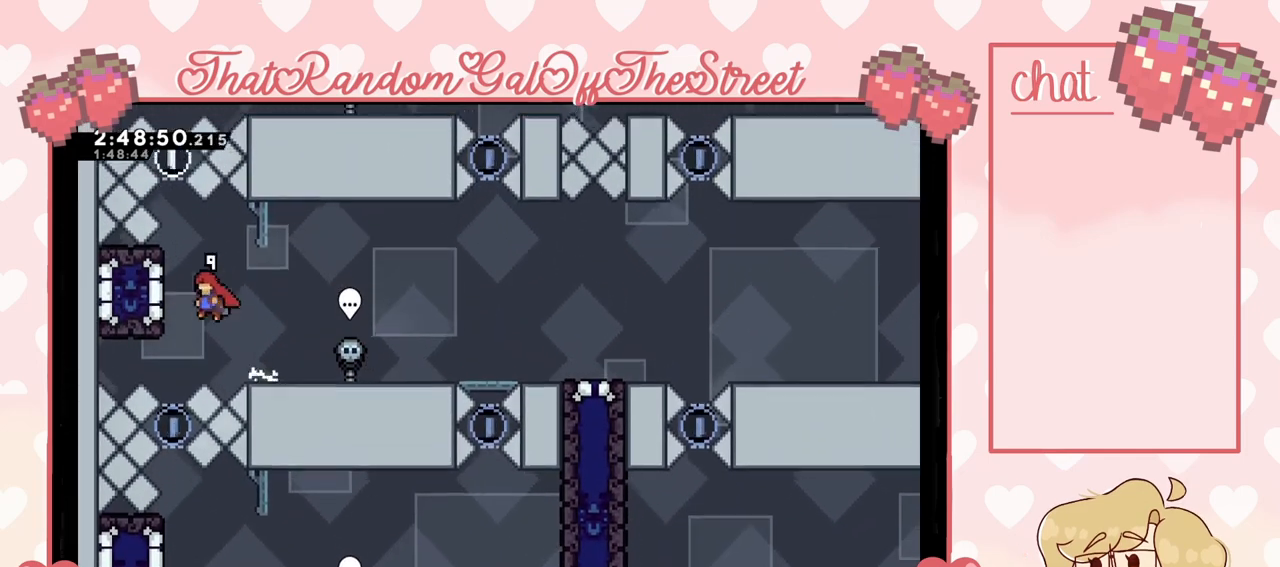
{"buttons": ["L2"], "left_stick": "center", "right_stick": "center", "events": [[100, "A", "up"], [167, "L2", "down"], [333, "left_stick", "center"]]}
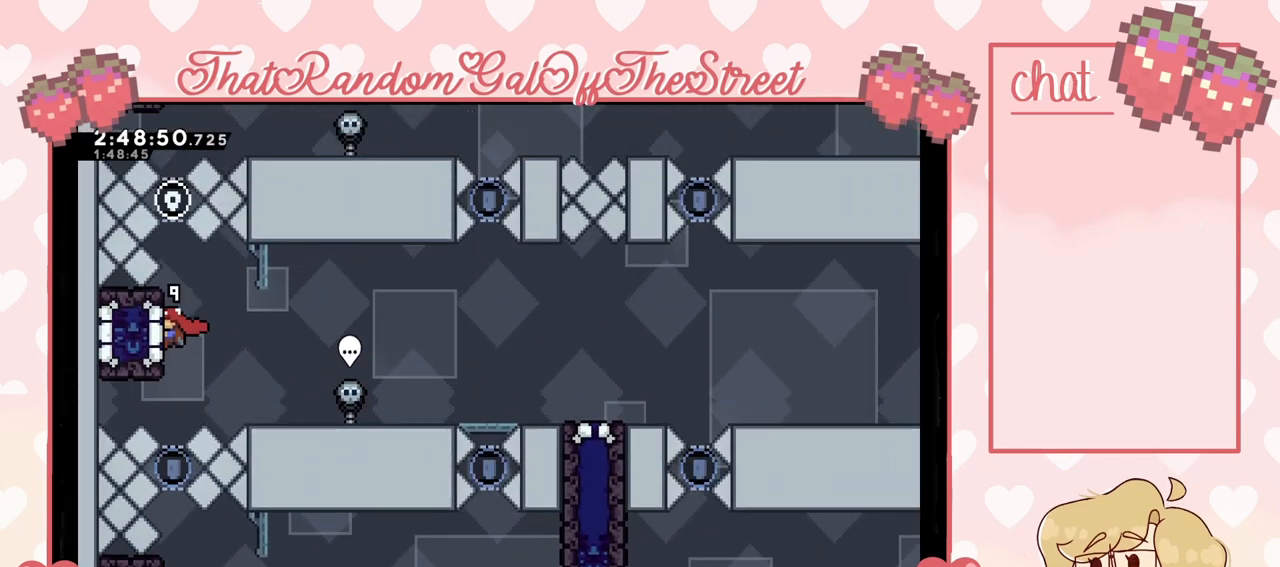
{"buttons": ["L2"], "left_stick": "center", "right_stick": "center", "events": []}
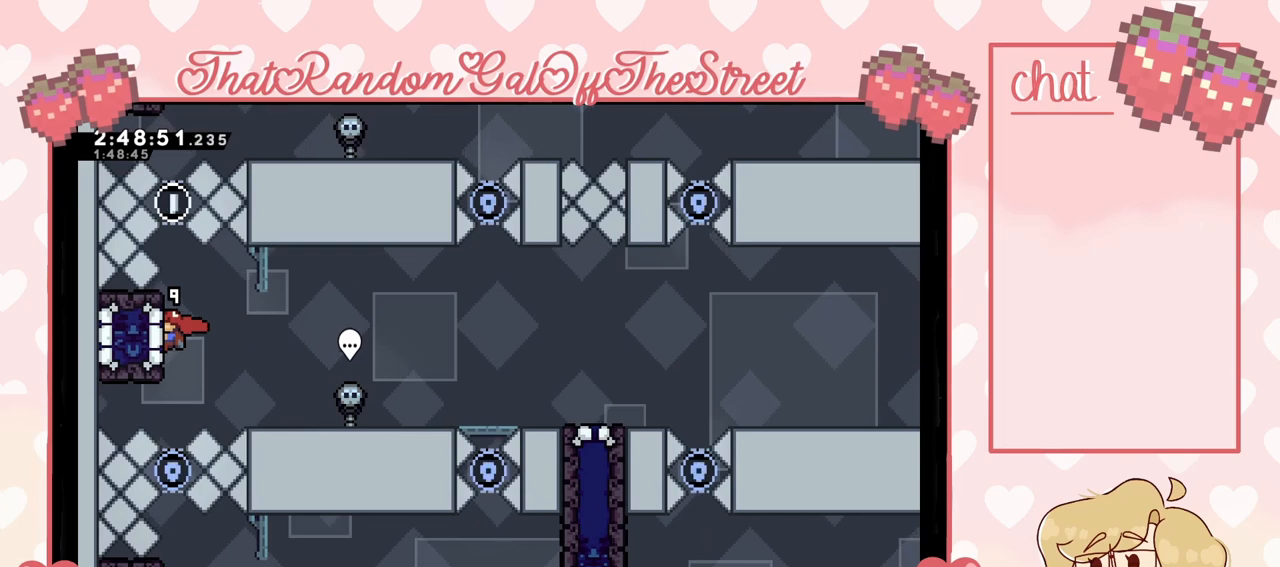
{"buttons": [], "left_stick": "center", "right_stick": "center", "events": [[467, "L2", "up"]]}
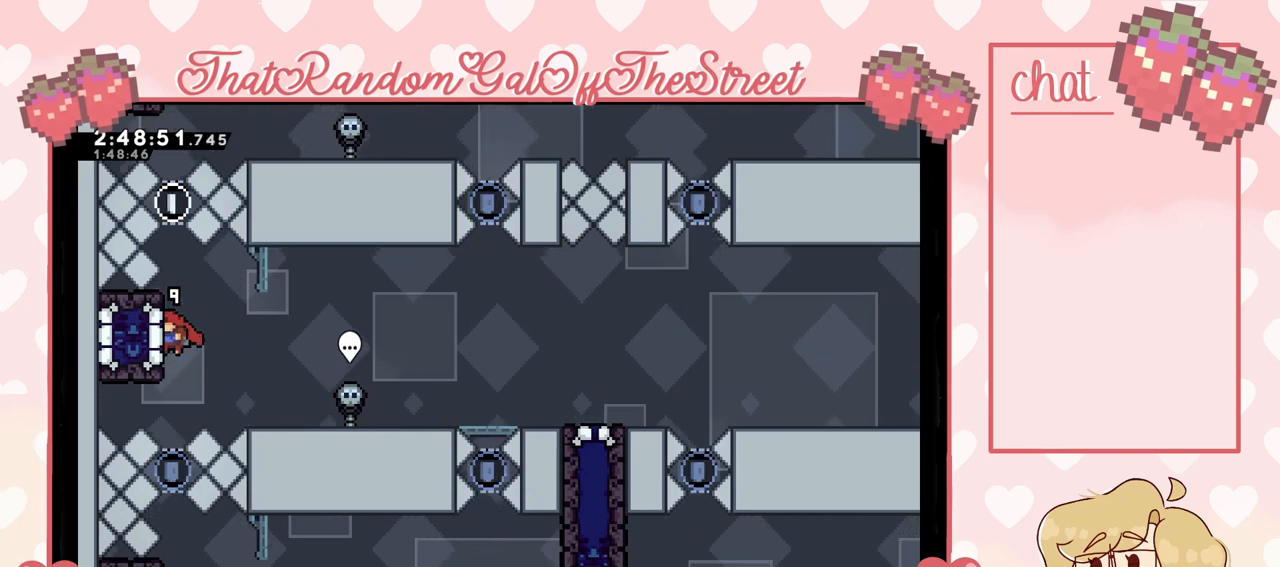
{"buttons": [], "left_stick": "center", "right_stick": "center", "events": []}
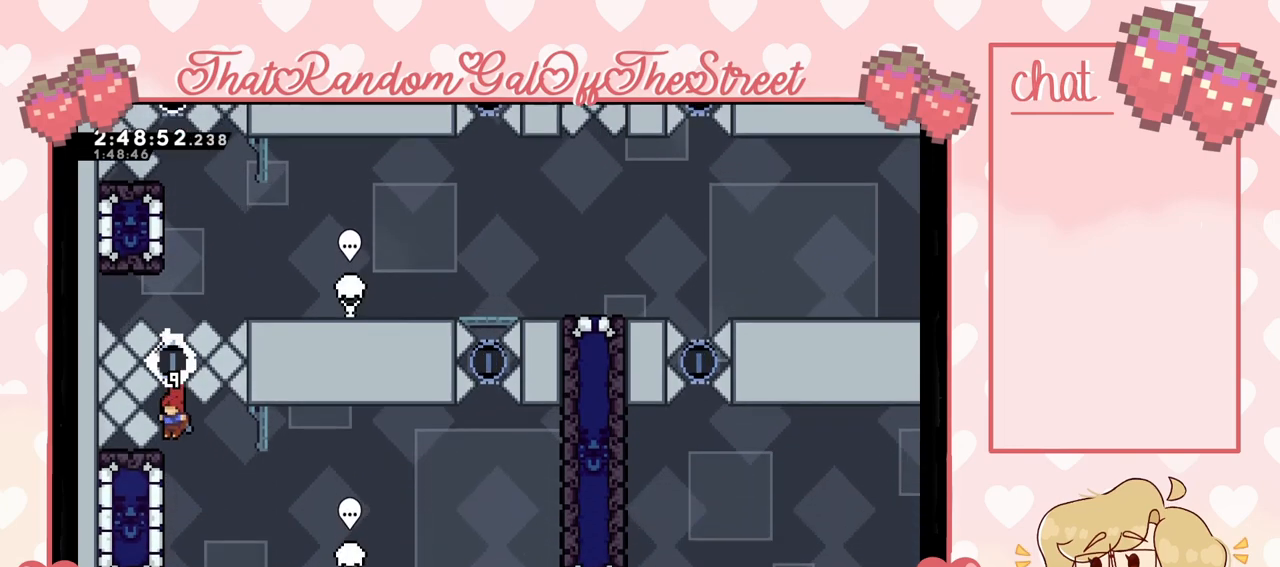
{"buttons": ["L2"], "left_stick": "center", "right_stick": "center", "events": [[133, "L2", "down"]]}
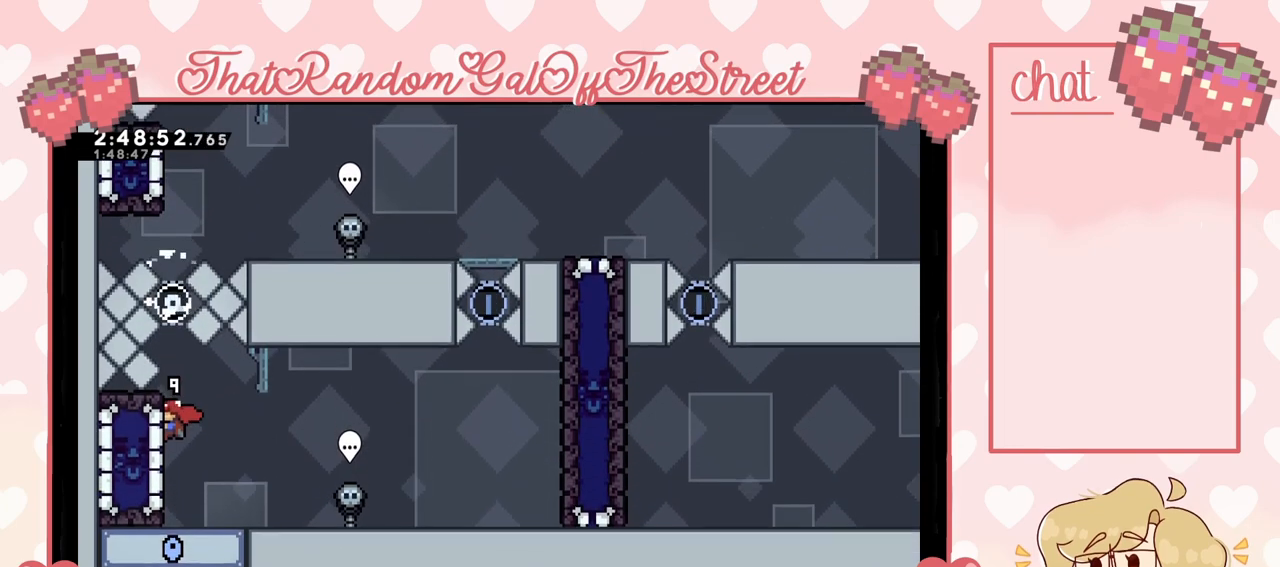
{"buttons": [], "left_stick": "center", "right_stick": "center", "events": [[67, "left_stick", "left"], [100, "X", "down"], [167, "X", "up"], [300, "left_stick", "center"], [333, "L2", "up"]]}
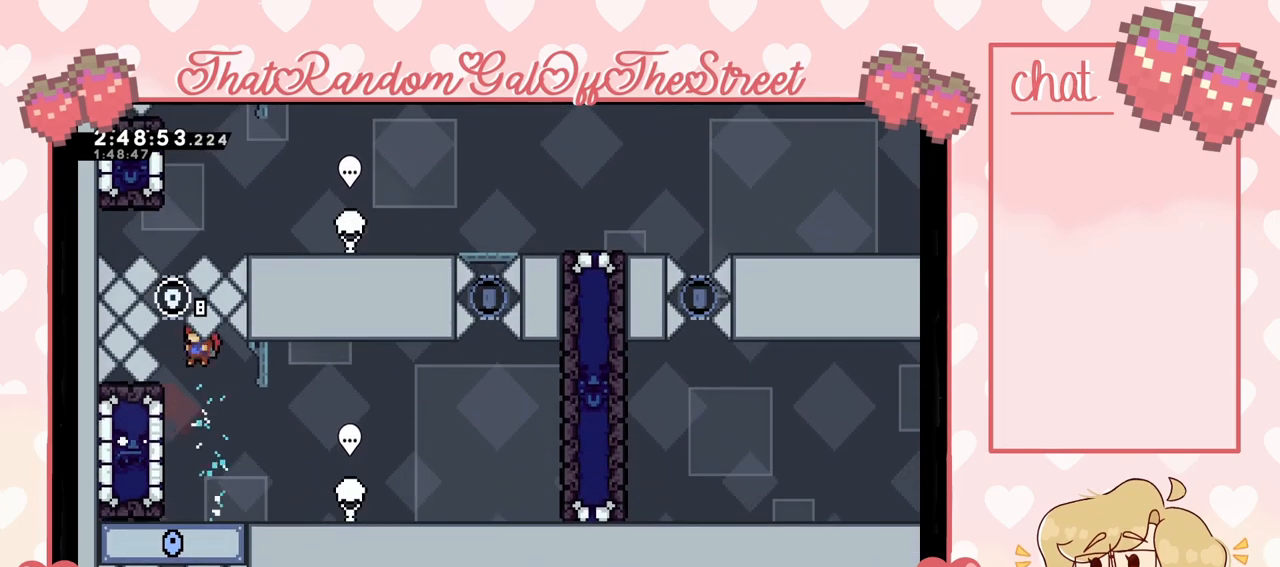
{"buttons": ["L2"], "left_stick": "up", "right_stick": "center", "events": [[200, "L2", "down"], [267, "left_stick", "left"], [333, "left_stick", "up-left"], [500, "left_stick", "up"]]}
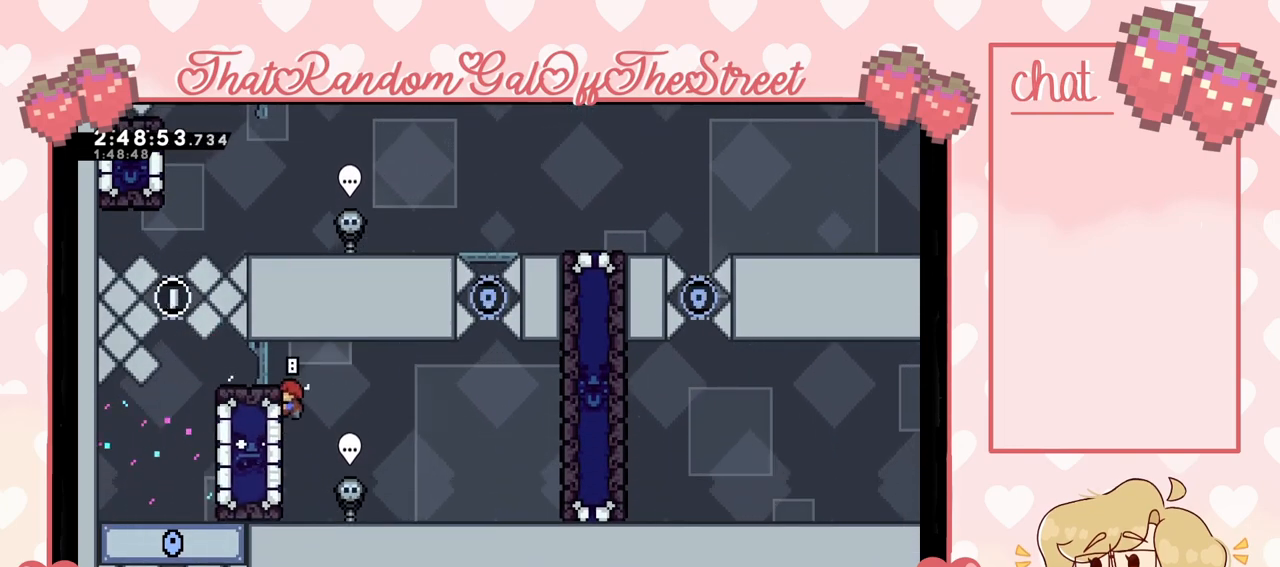
{"buttons": [], "left_stick": "up-left", "right_stick": "center", "events": [[200, "A", "down"], [233, "A", "up"], [233, "left_stick", "up-left"], [333, "L2", "up"]]}